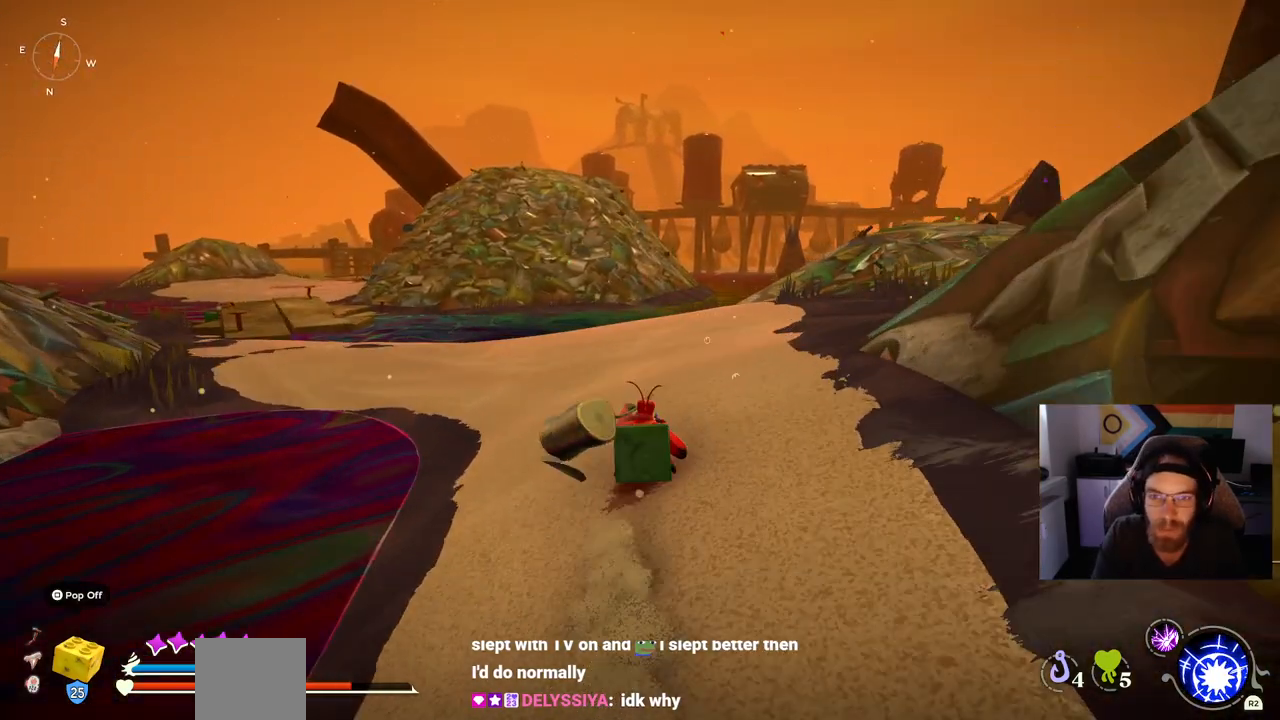
Gameplay with a controller (PlayStation layout); each line is a JSON object with the inputs held at the frame after it. "events" lists button and stick changes between this image and that frame as [ms after this image, input, new state], when the widget could be followed in between. Not read: L1 R1.
{"buttons": [], "left_stick": "up", "right_stick": "center", "events": []}
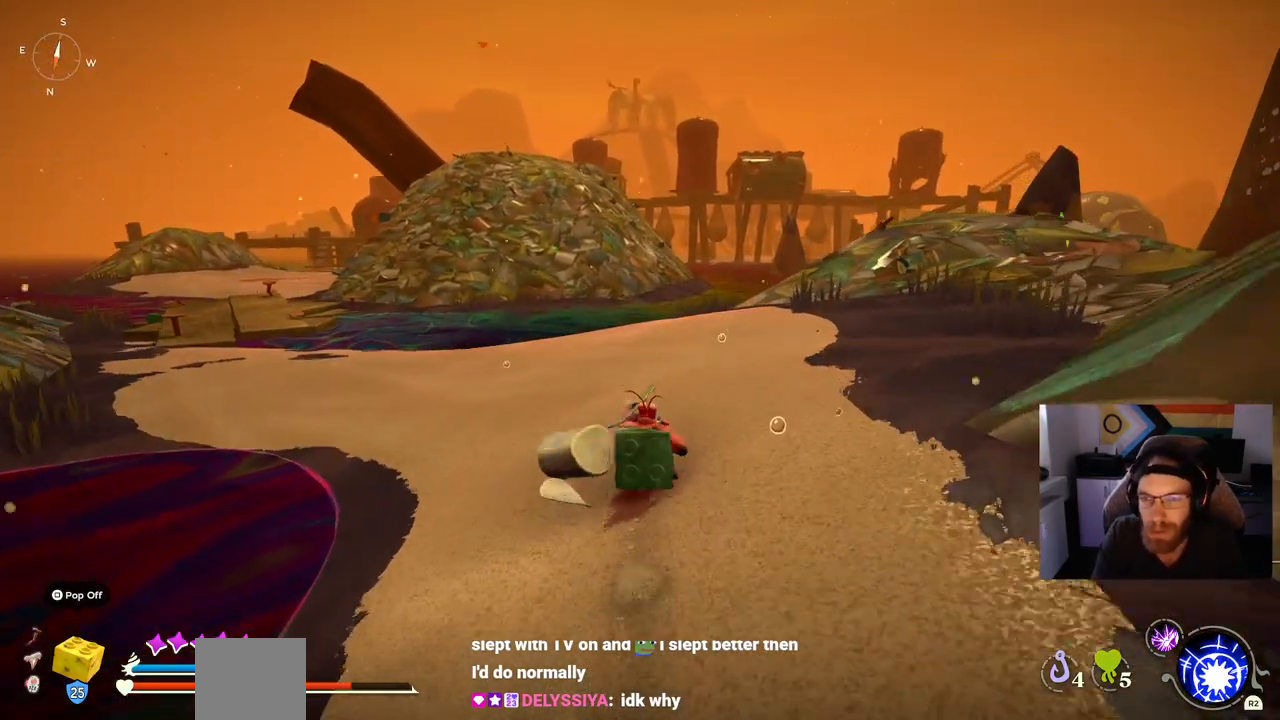
{"buttons": [], "left_stick": "up", "right_stick": "center", "events": []}
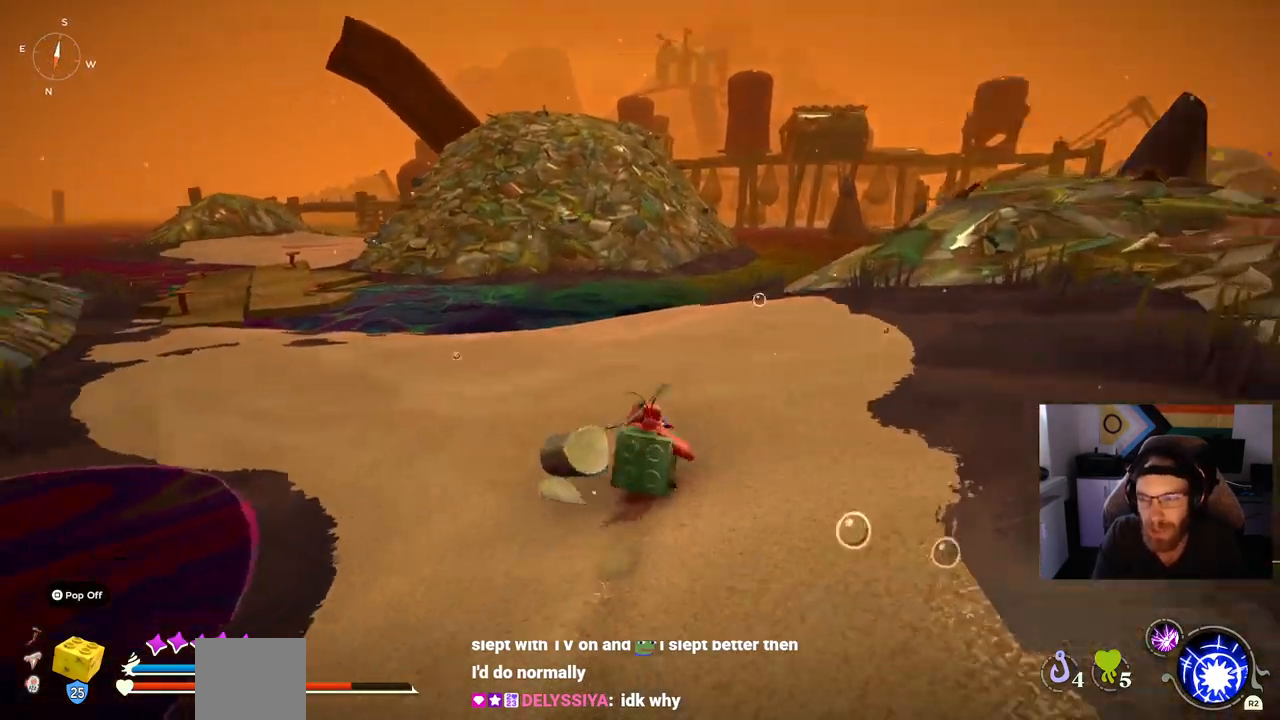
{"buttons": ["CIRCLE"], "left_stick": "up", "right_stick": "center", "events": [[417, "CIRCLE", "down"]]}
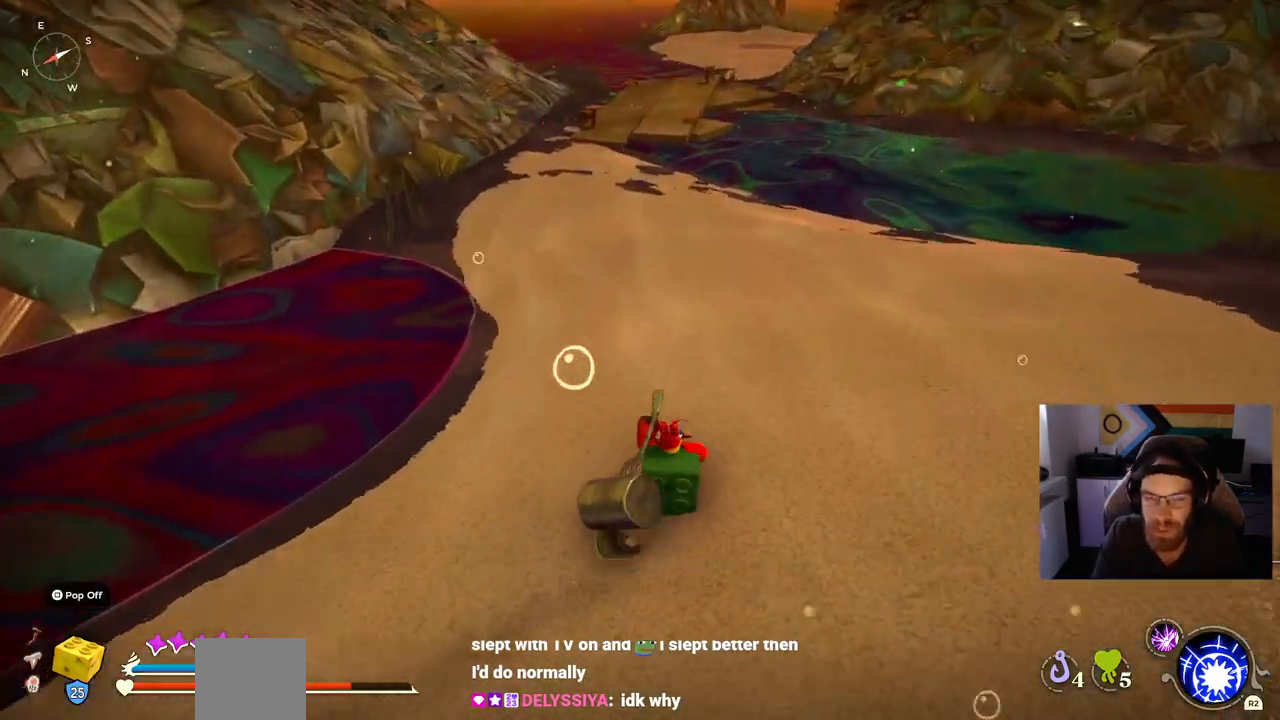
{"buttons": ["CIRCLE"], "left_stick": "up", "right_stick": "center", "events": []}
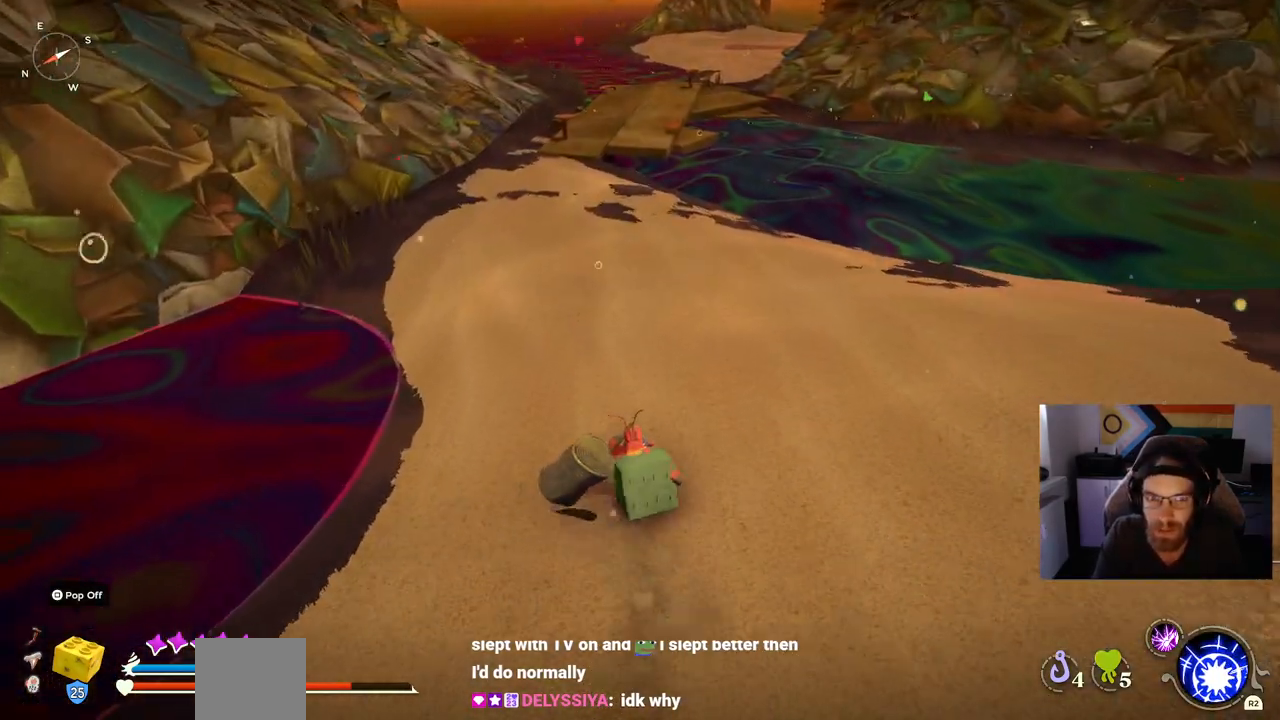
{"buttons": [], "left_stick": "up", "right_stick": "center", "events": [[83, "CIRCLE", "up"]]}
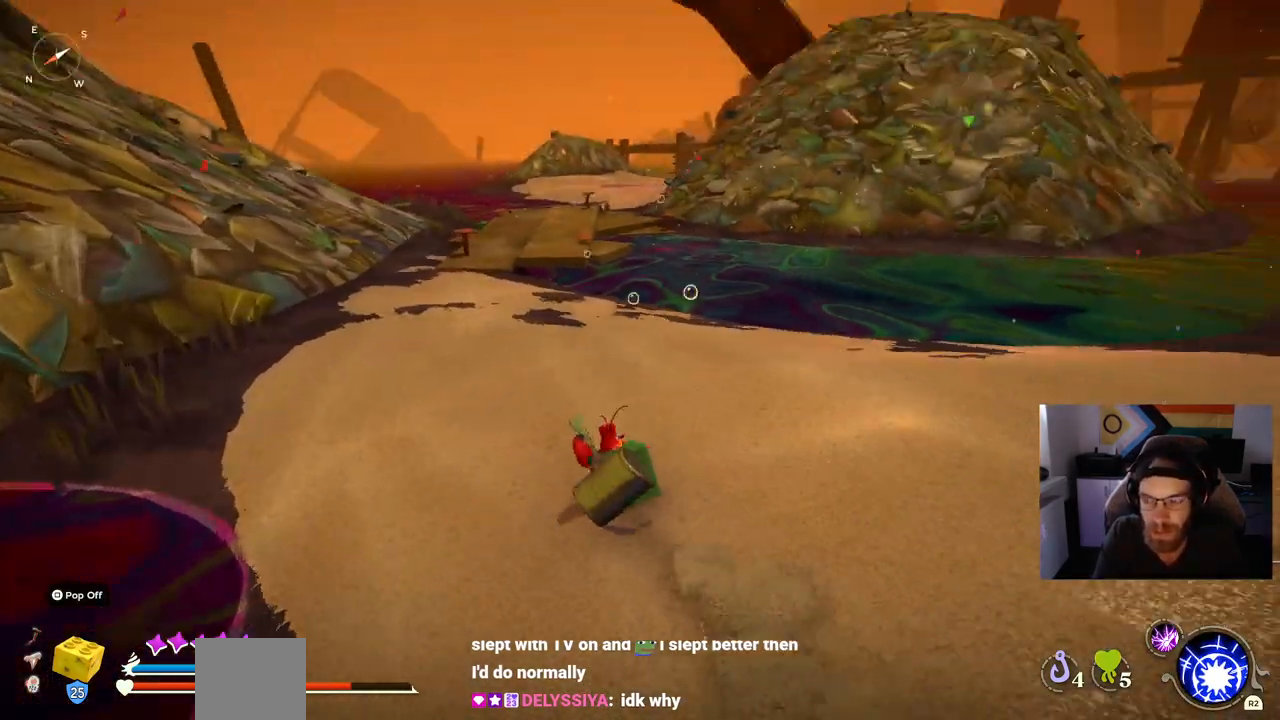
{"buttons": ["CIRCLE"], "left_stick": "up", "right_stick": "center", "events": [[217, "CIRCLE", "down"]]}
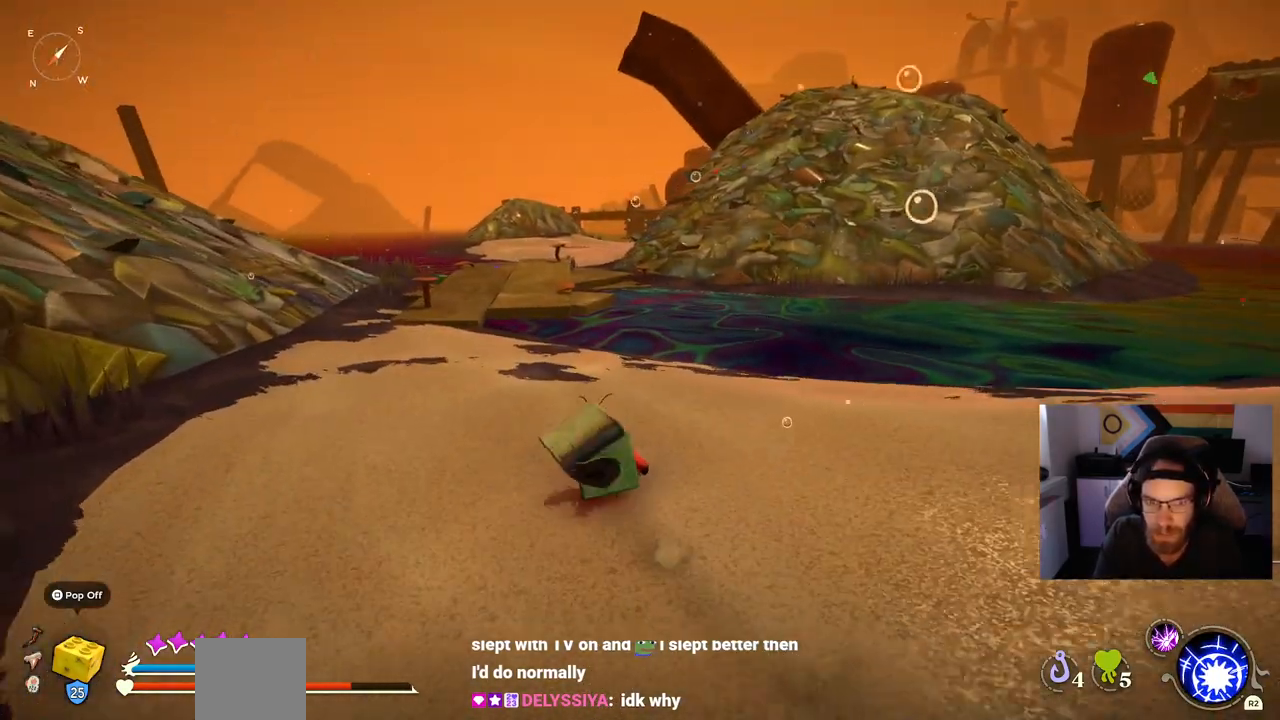
{"buttons": ["CIRCLE"], "left_stick": "up", "right_stick": "center", "events": []}
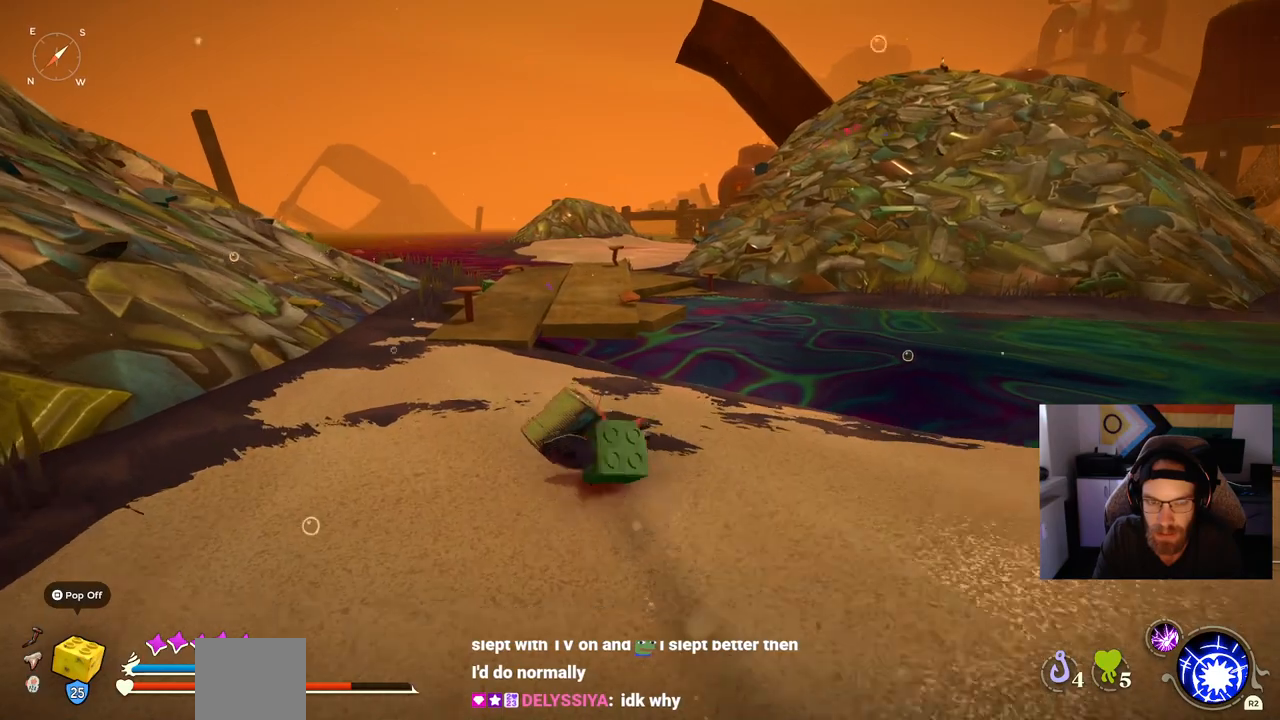
{"buttons": ["CIRCLE"], "left_stick": "up", "right_stick": "center", "events": []}
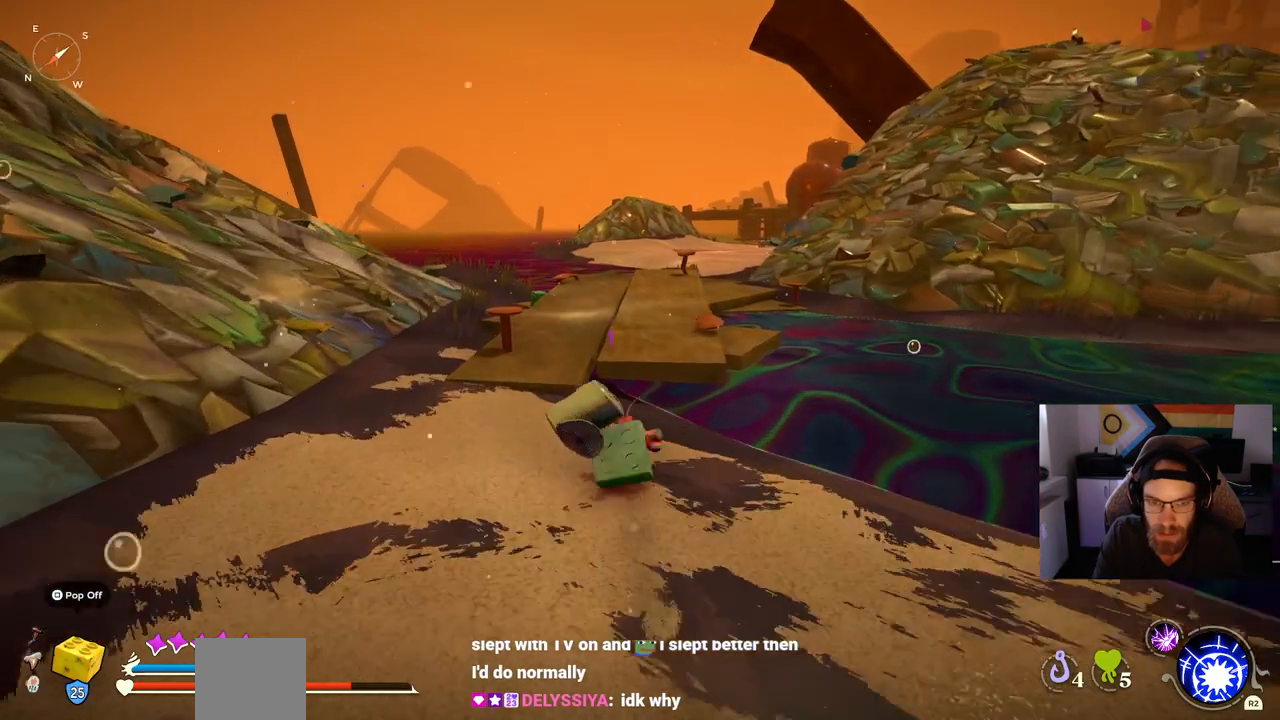
{"buttons": ["CIRCLE"], "left_stick": "up", "right_stick": "center", "events": [[217, "CROSS", "down"], [400, "CROSS", "up"]]}
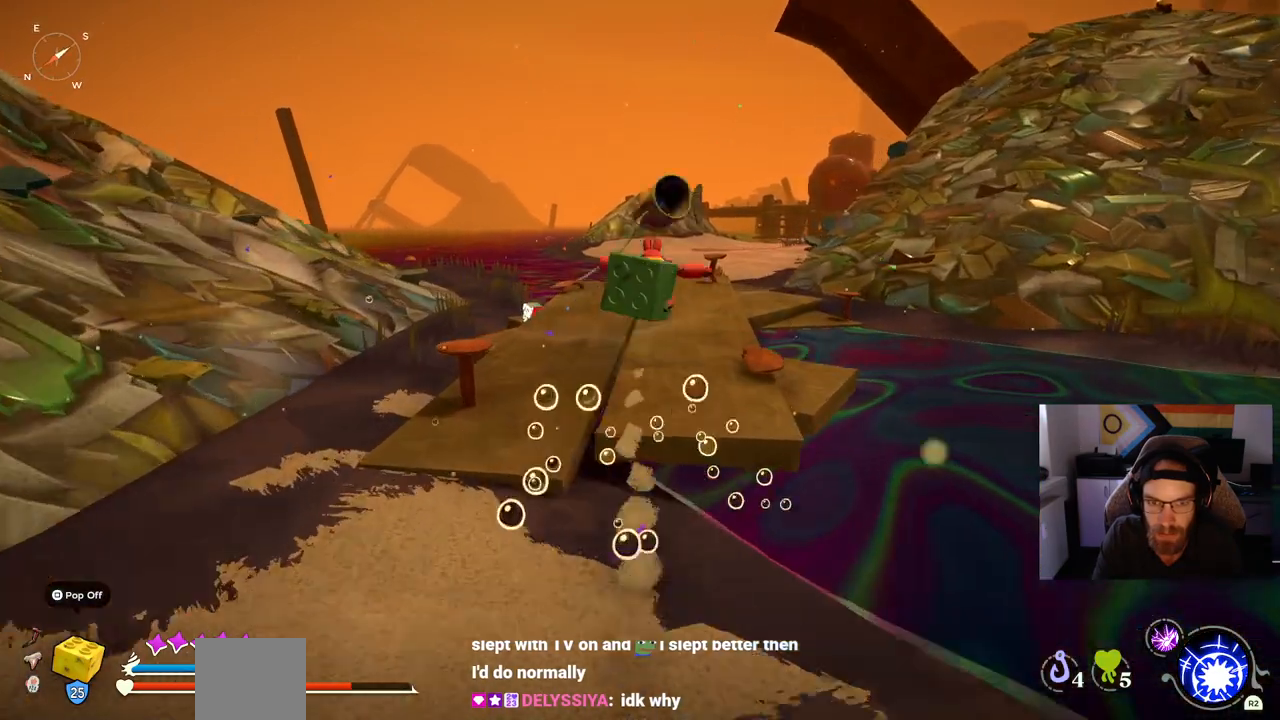
{"buttons": ["CIRCLE"], "left_stick": "up", "right_stick": "center", "events": []}
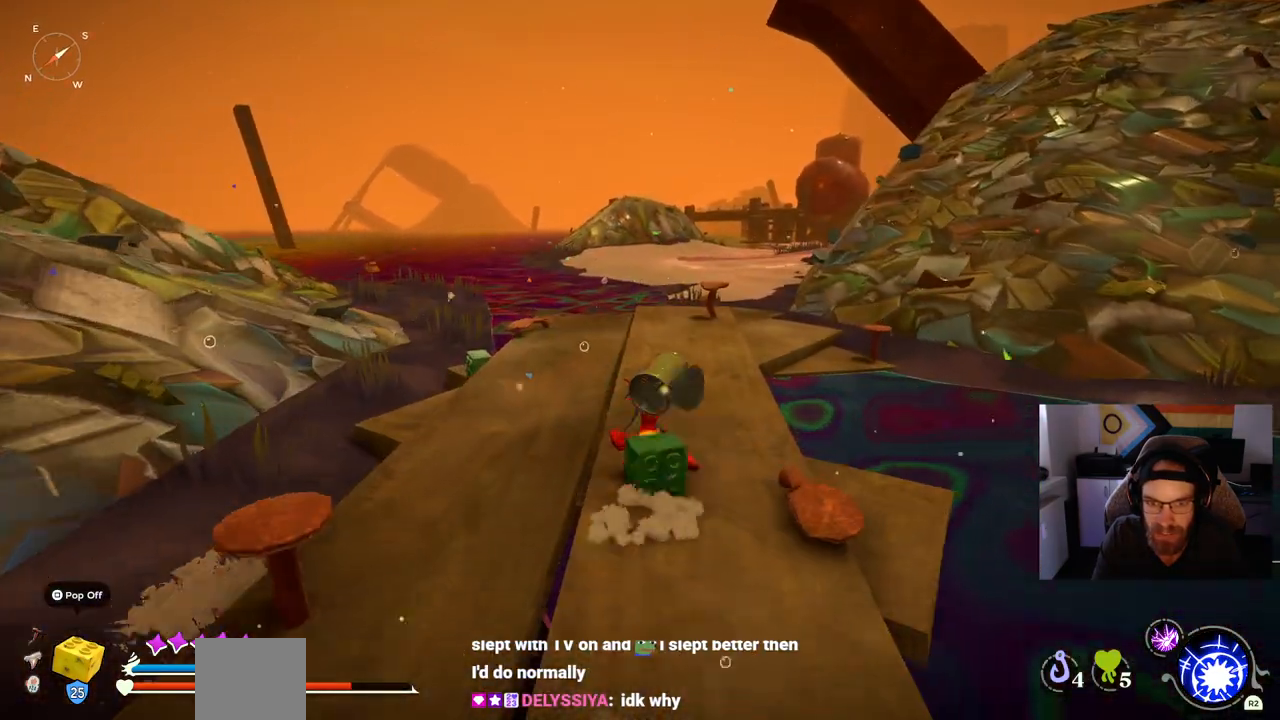
{"buttons": ["CIRCLE"], "left_stick": "up", "right_stick": "center", "events": []}
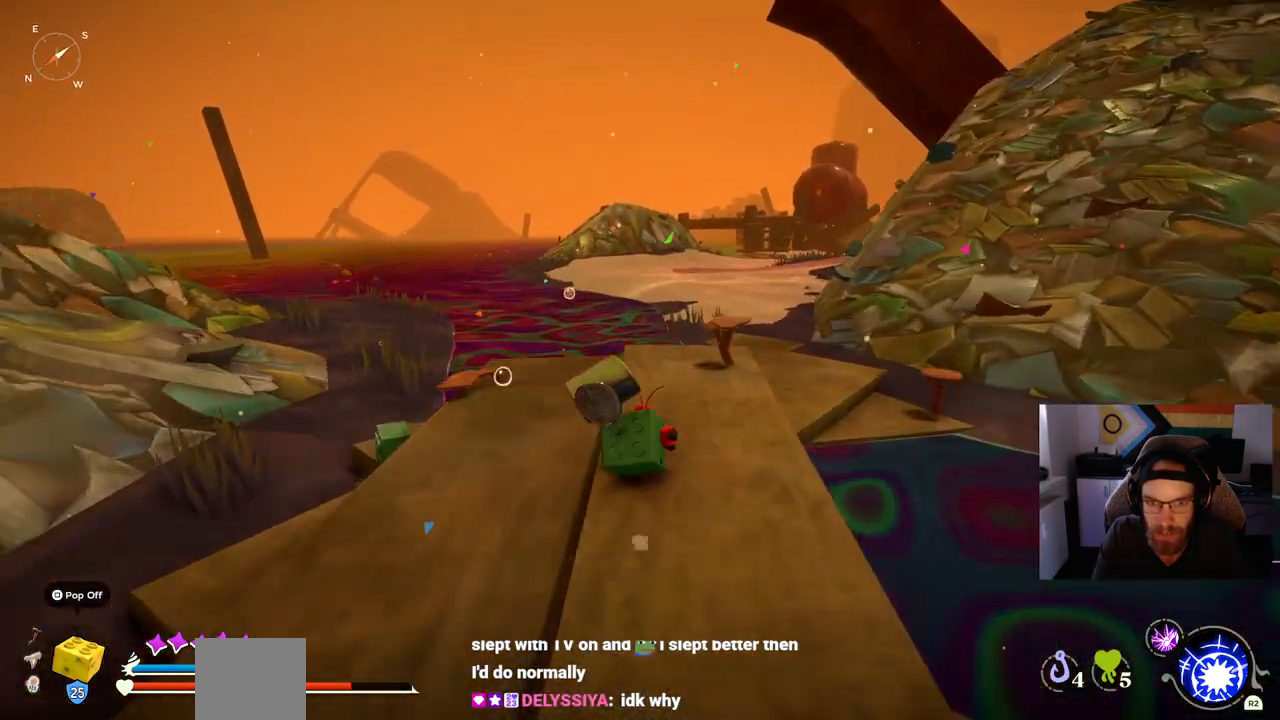
{"buttons": ["CROSS", "CIRCLE"], "left_stick": "up", "right_stick": "center", "events": [[500, "CROSS", "down"]]}
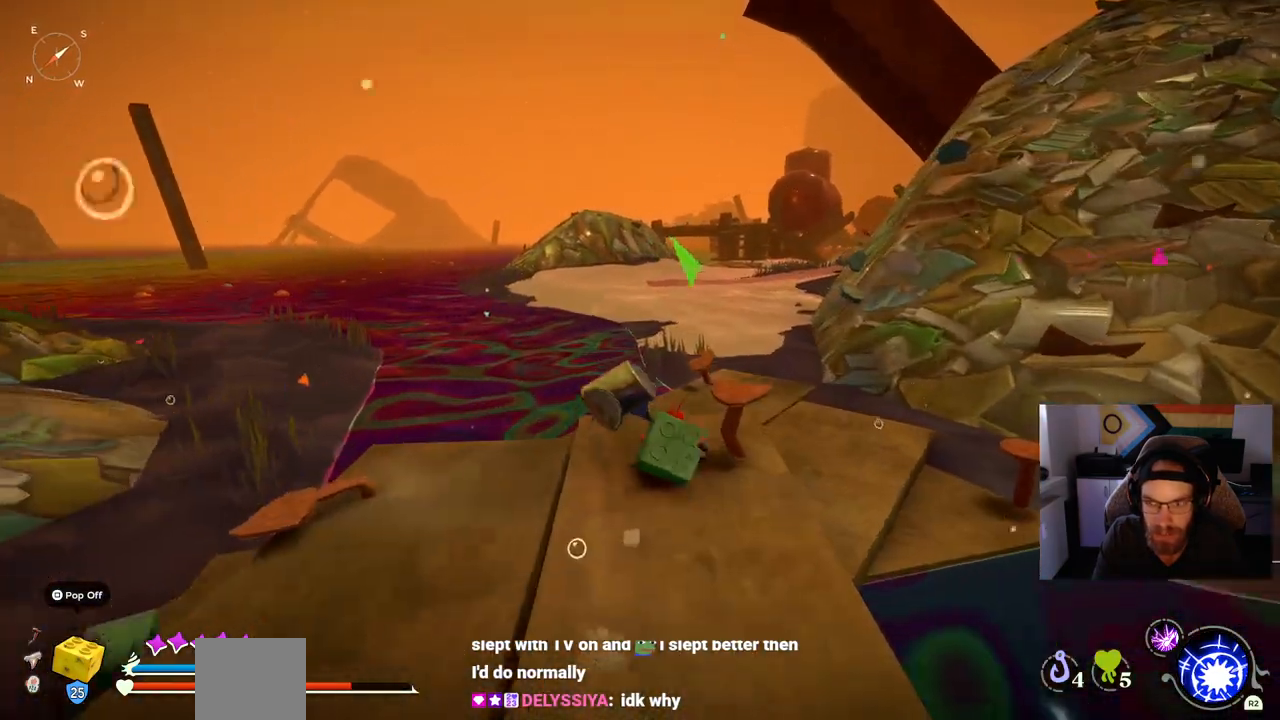
{"buttons": [], "left_stick": "up", "right_stick": "center", "events": [[200, "CROSS", "up"], [250, "CIRCLE", "up"]]}